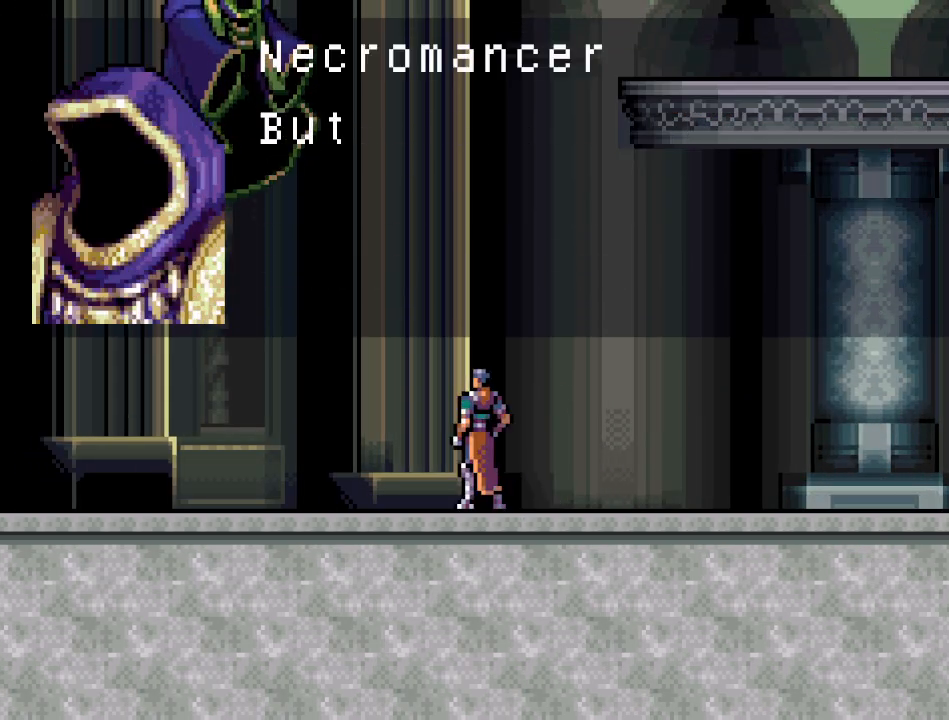
Gameplay with a controller (Nintendo layout); each line is a JSON object with the inputs held at the frame after it. "events" lists button and stick changes between this image and that frame as [ms after this image, input, new state], when the widget could be followed in between. Not read: L3 R3.
{"buttons": ["A"], "events": []}
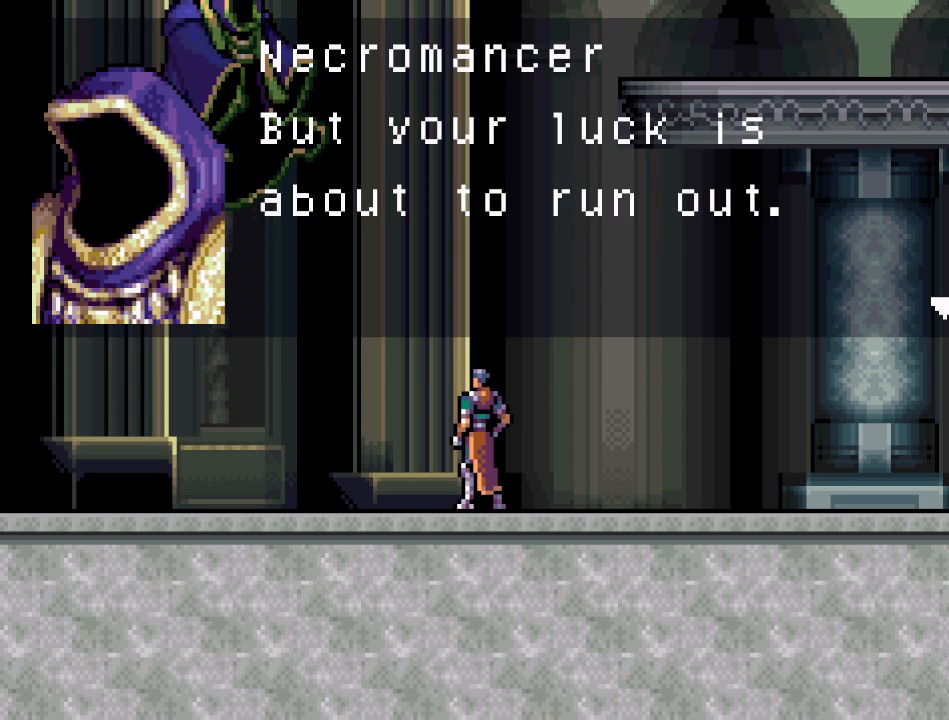
{"buttons": [], "events": [[317, "A", "up"], [384, "A", "down"], [501, "A", "up"]]}
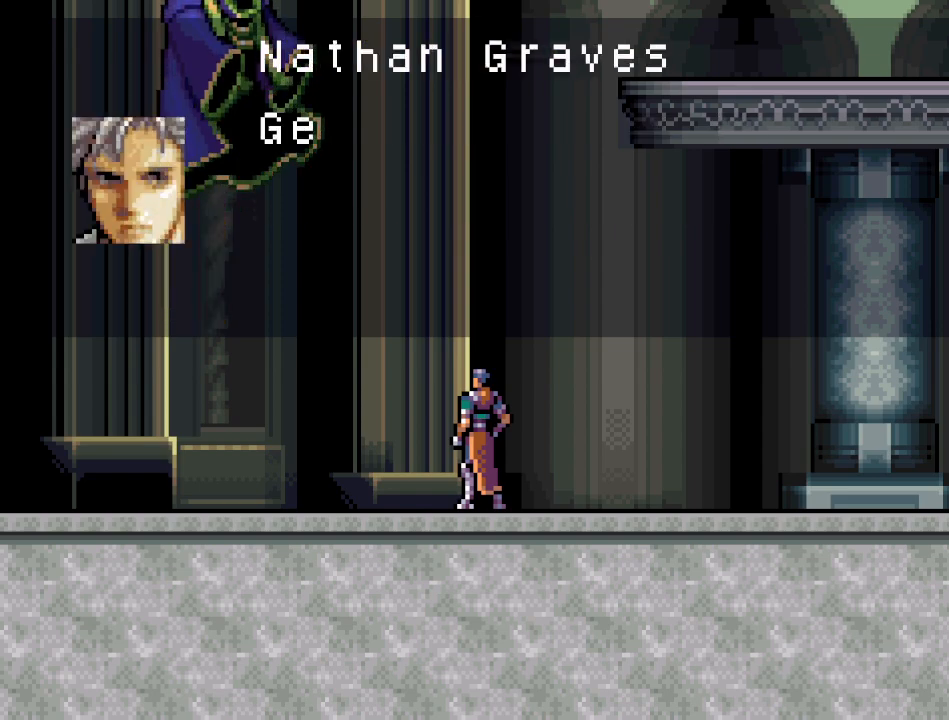
{"buttons": ["A"], "events": [[66, "A", "down"]]}
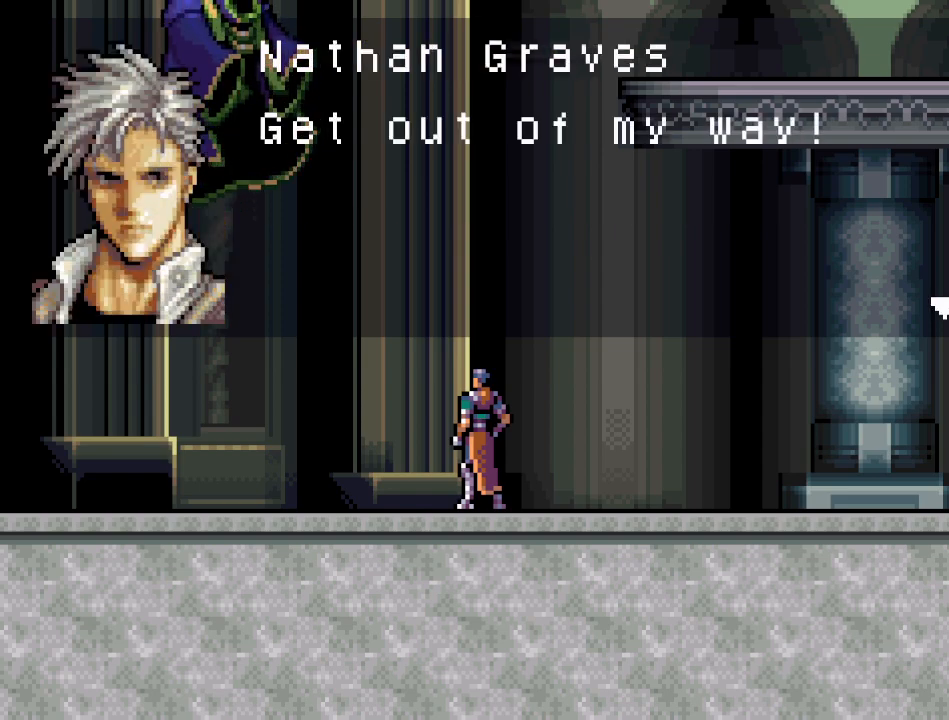
{"buttons": ["A"], "events": [[217, "A", "up"], [284, "A", "down"], [417, "A", "up"], [484, "A", "down"]]}
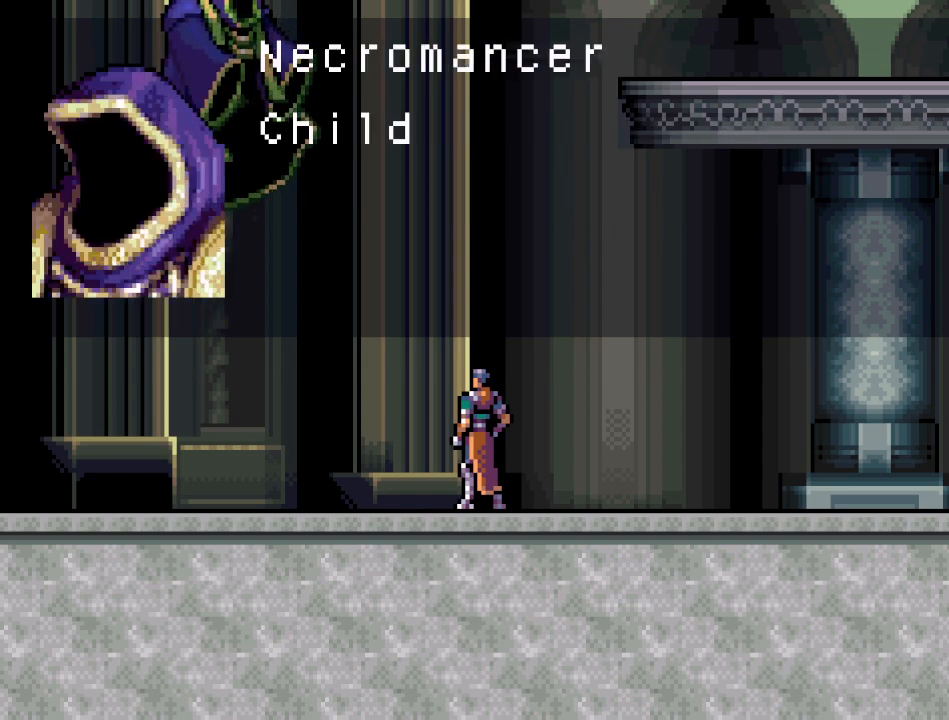
{"buttons": ["A"], "events": []}
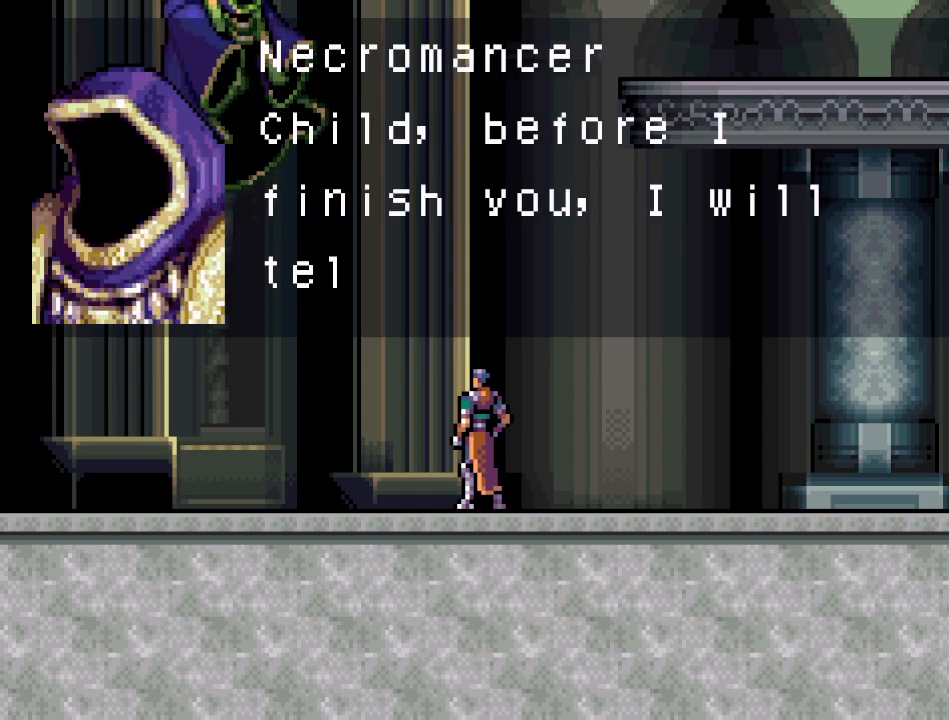
{"buttons": [], "events": [[284, "A", "up"], [351, "A", "down"], [501, "A", "up"]]}
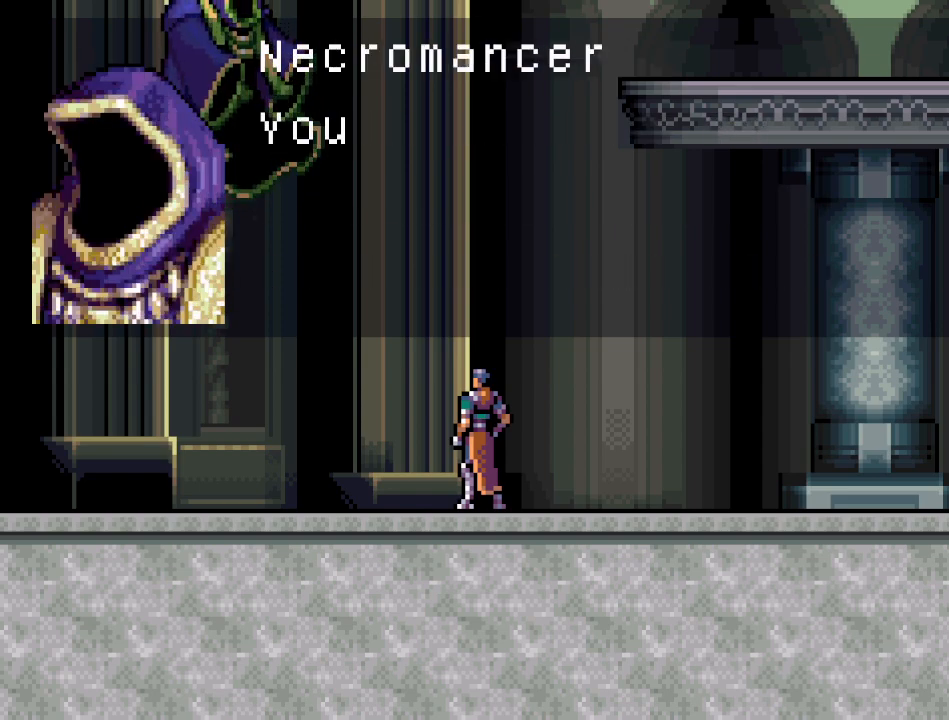
{"buttons": ["A"], "events": [[66, "A", "down"]]}
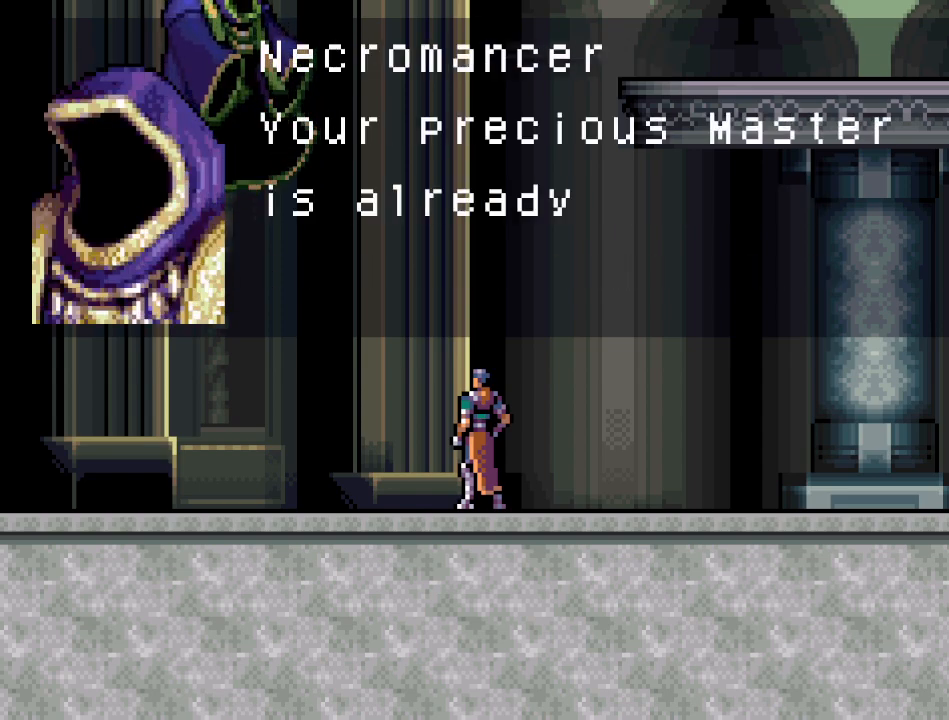
{"buttons": [], "events": [[467, "A", "up"]]}
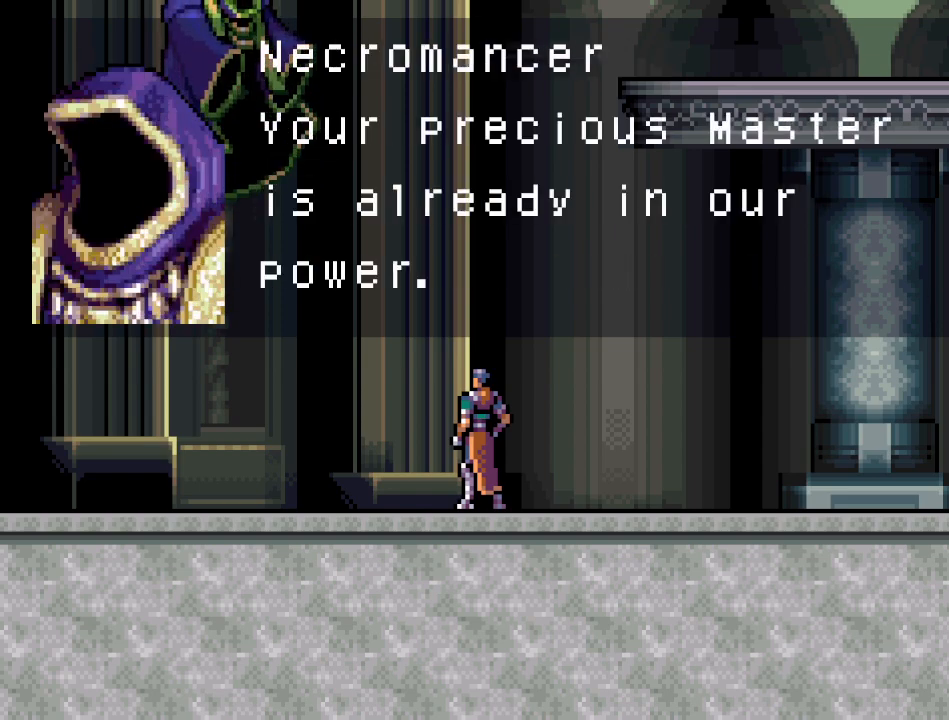
{"buttons": ["A"], "events": [[50, "A", "down"], [133, "A", "up"], [200, "A", "down"]]}
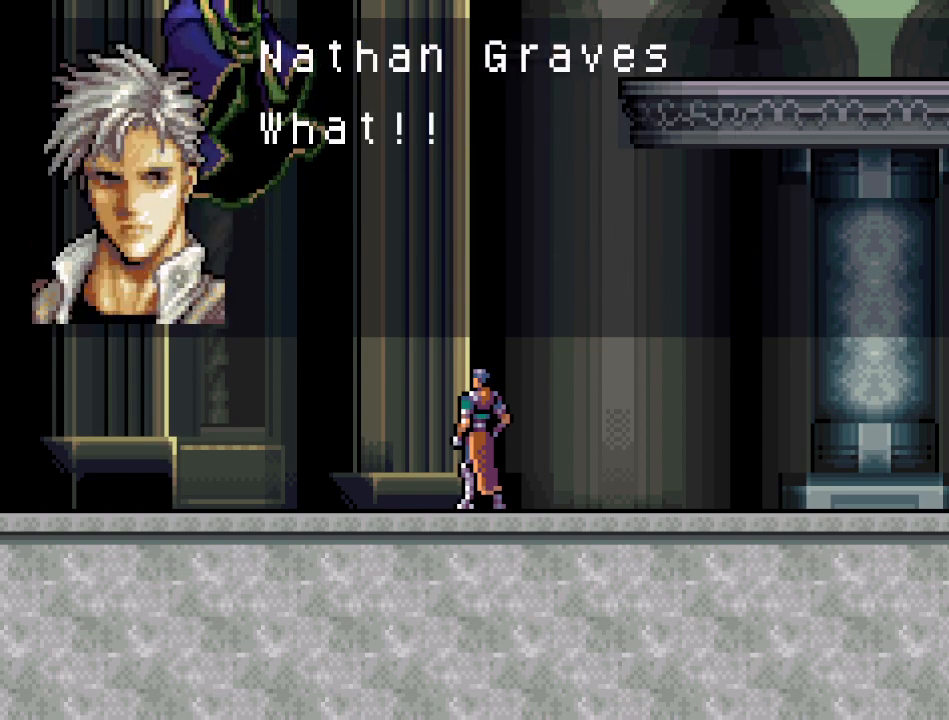
{"buttons": ["A"], "events": [[117, "A", "up"], [217, "A", "down"], [300, "A", "up"], [367, "A", "down"]]}
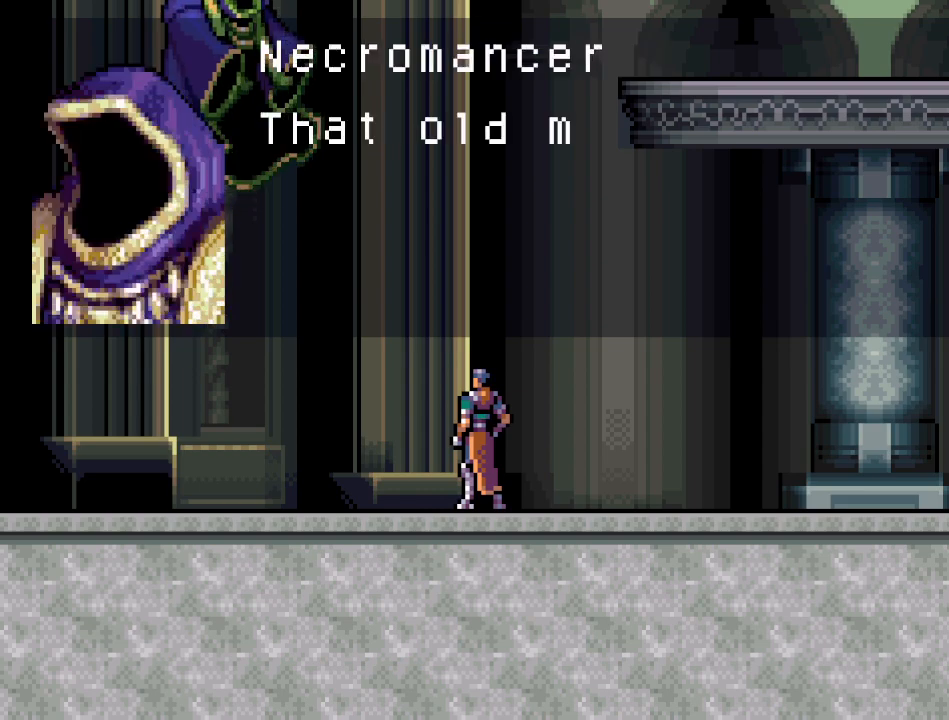
{"buttons": ["A"], "events": []}
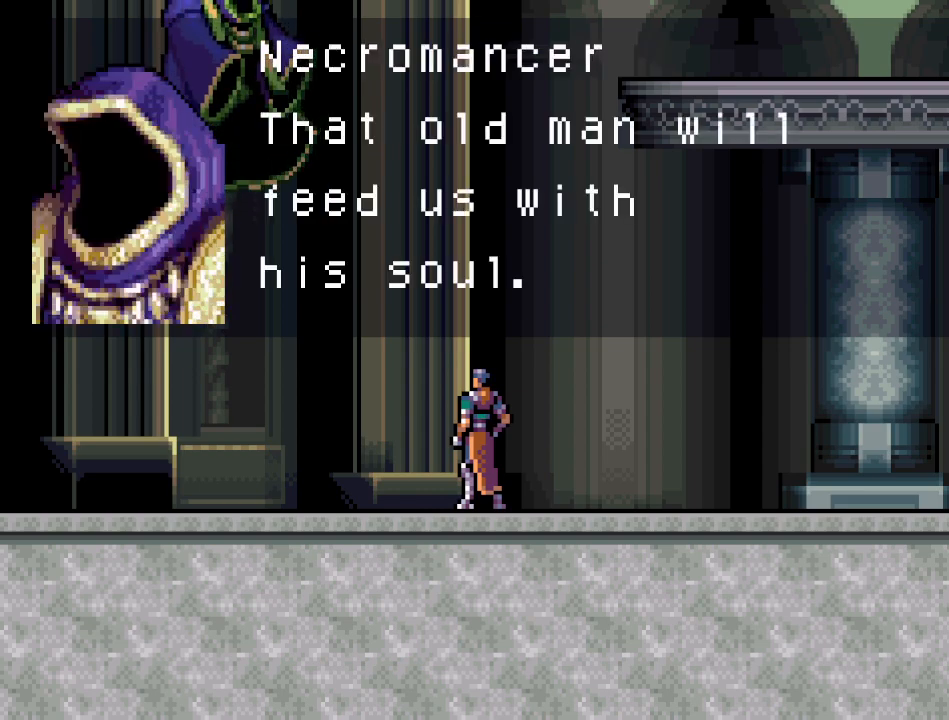
{"buttons": ["A"], "events": [[200, "A", "up"], [300, "A", "down"], [367, "A", "up"], [434, "A", "down"]]}
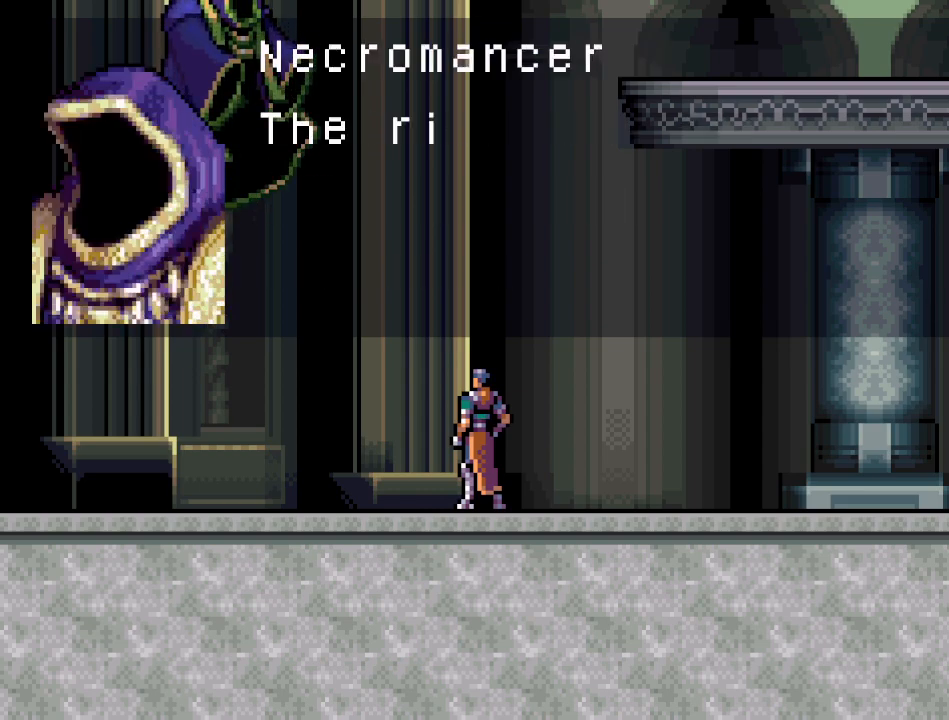
{"buttons": ["A"], "events": []}
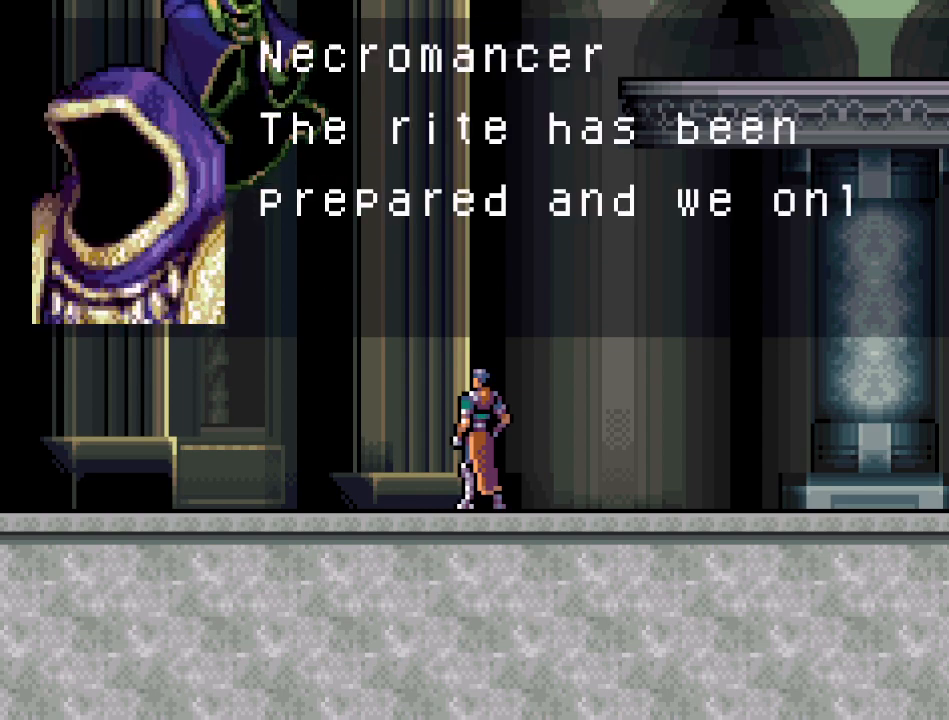
{"buttons": ["A"], "events": [[351, "A", "up"], [451, "A", "down"]]}
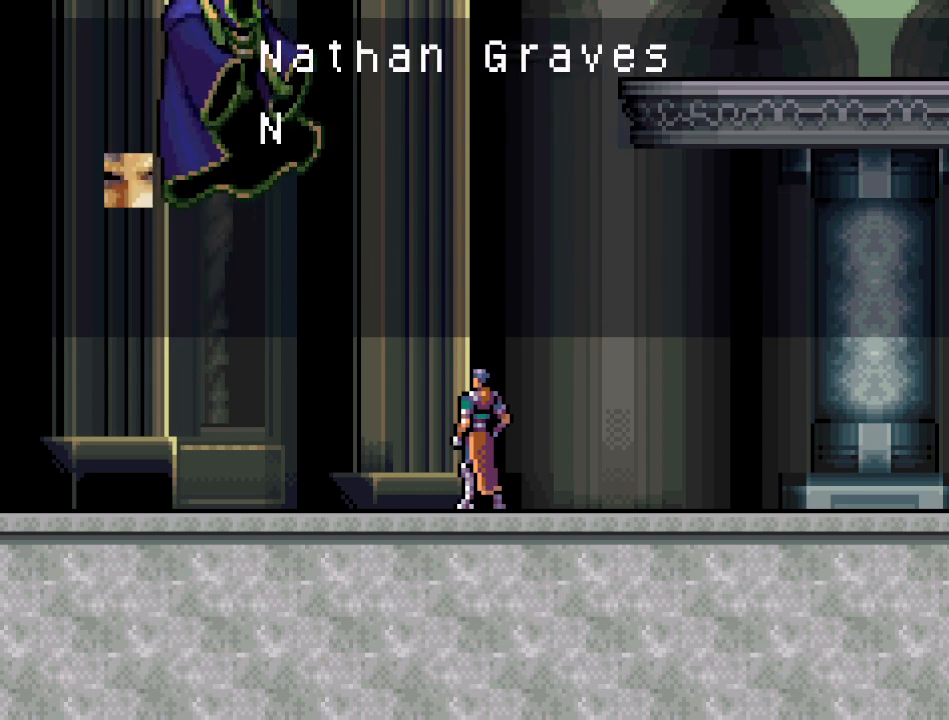
{"buttons": ["A"], "events": [[50, "A", "up"], [100, "A", "down"], [417, "A", "up"], [483, "A", "down"]]}
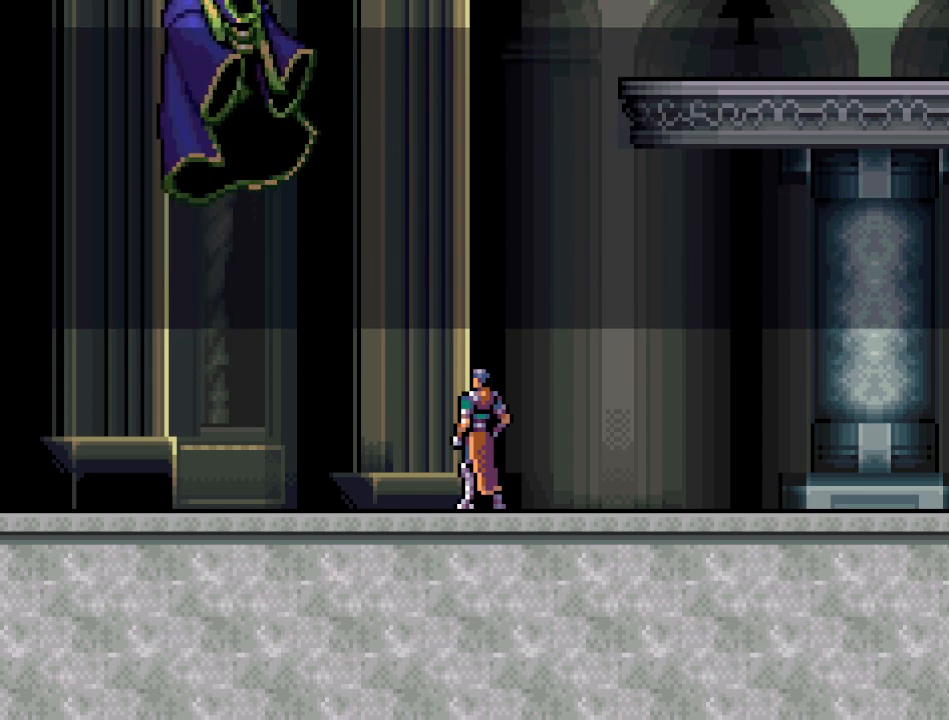
{"buttons": ["L1"], "events": [[100, "A", "up"], [417, "L1", "down"]]}
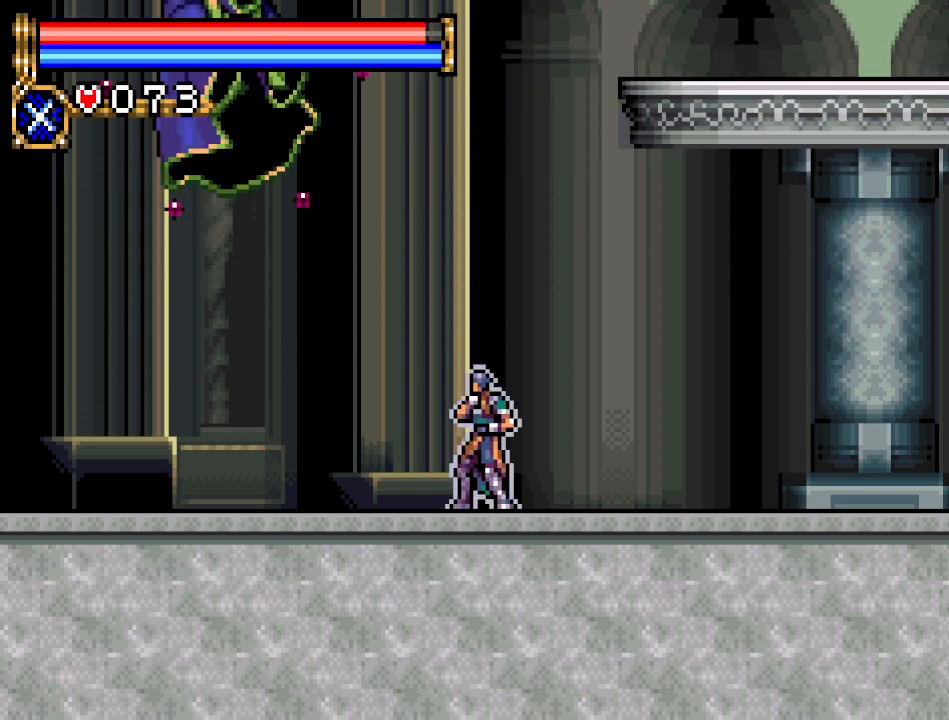
{"buttons": [], "events": [[33, "L1", "up"]]}
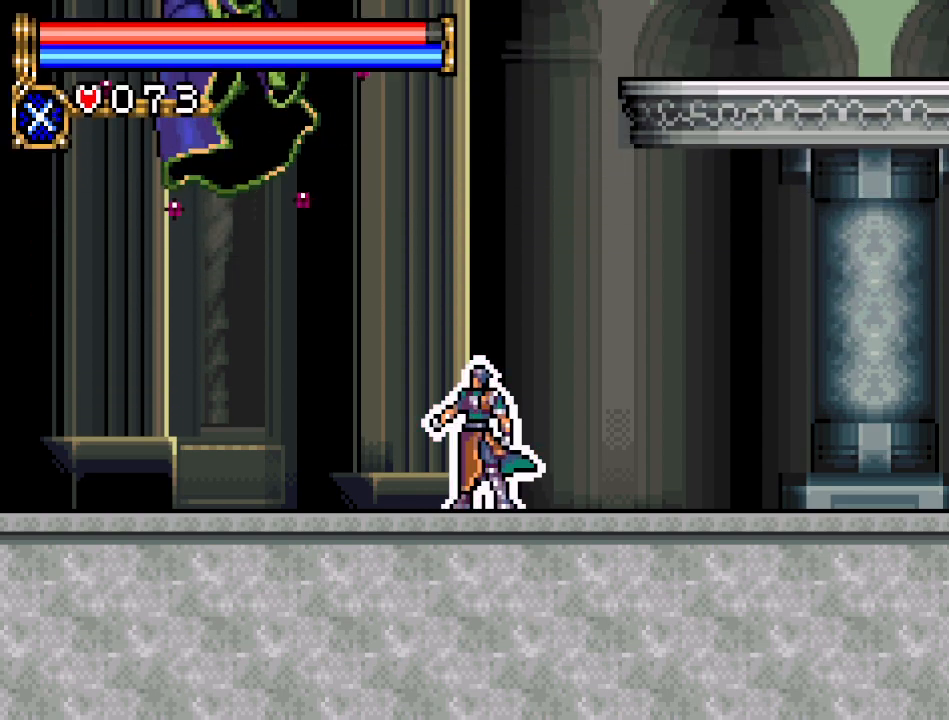
{"buttons": [], "events": []}
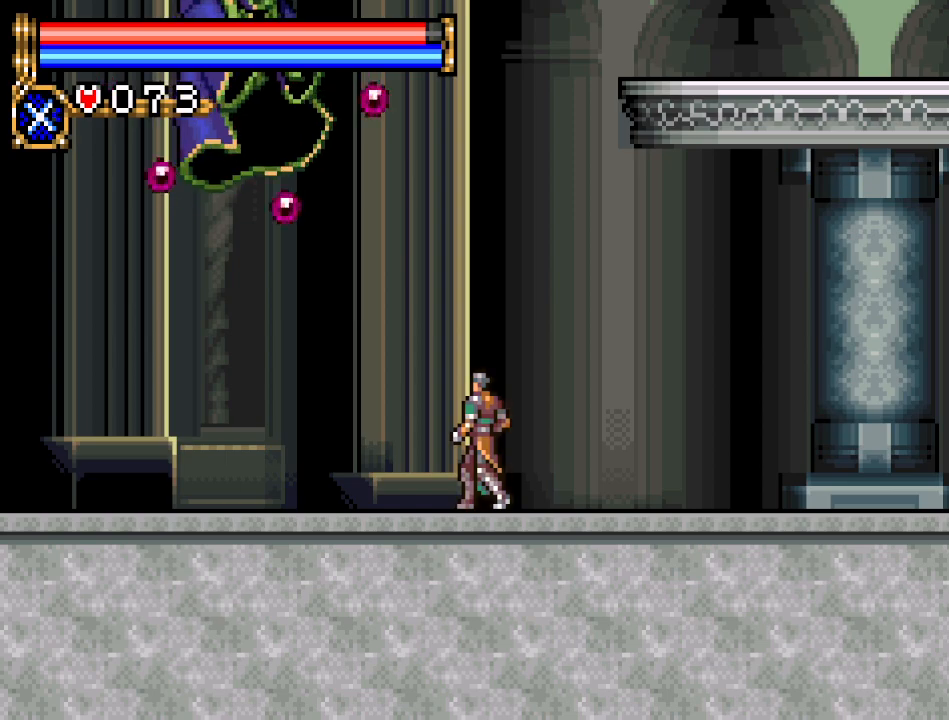
{"buttons": ["A", "DPAD_RIGHT"], "events": [[33, "A", "down"], [33, "DPAD_RIGHT", "down"], [350, "A", "up"], [433, "A", "down"]]}
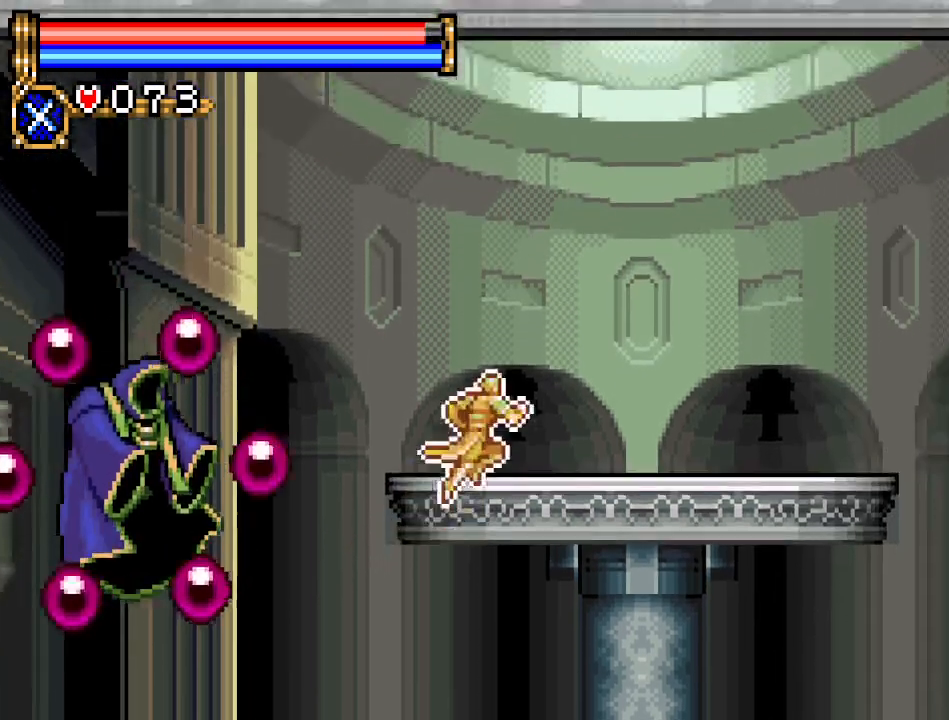
{"buttons": [], "events": [[217, "A", "up"], [250, "DPAD_RIGHT", "up"], [317, "DPAD_LEFT", "down"], [434, "DPAD_LEFT", "up"]]}
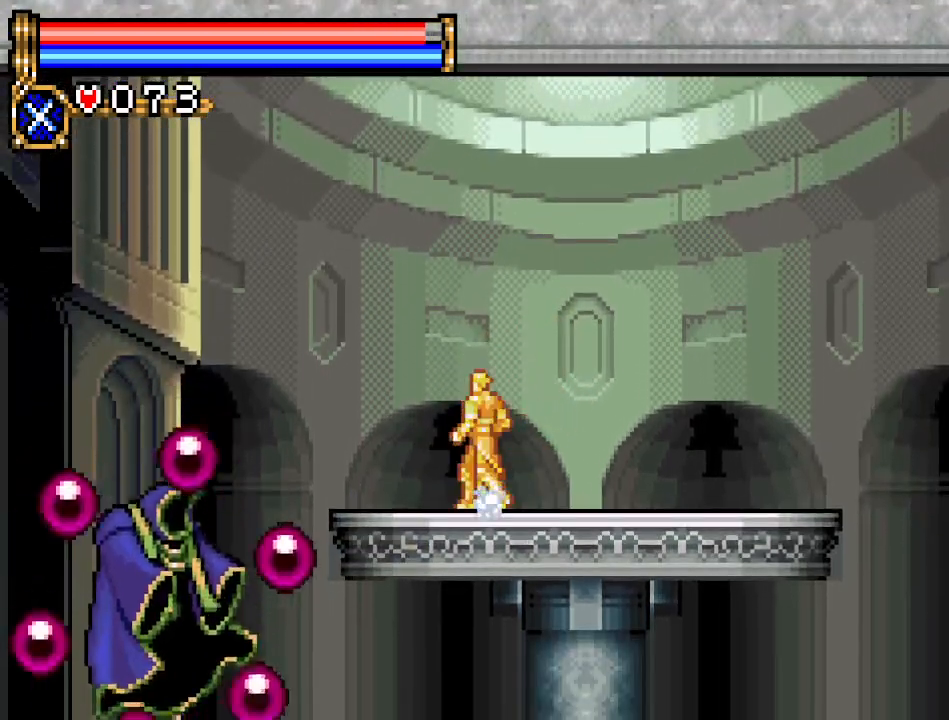
{"buttons": [], "events": [[50, "DPAD_RIGHT", "down"], [217, "DPAD_RIGHT", "up"], [250, "DPAD_LEFT", "down"], [433, "DPAD_LEFT", "up"]]}
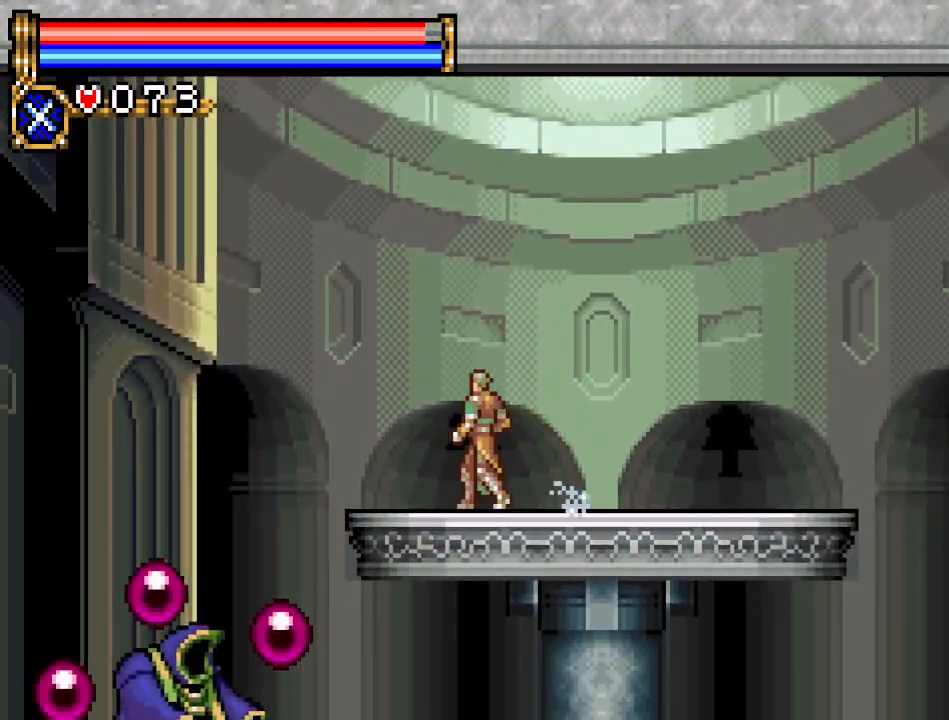
{"buttons": [], "events": [[117, "DPAD_LEFT", "down"], [234, "DPAD_LEFT", "up"]]}
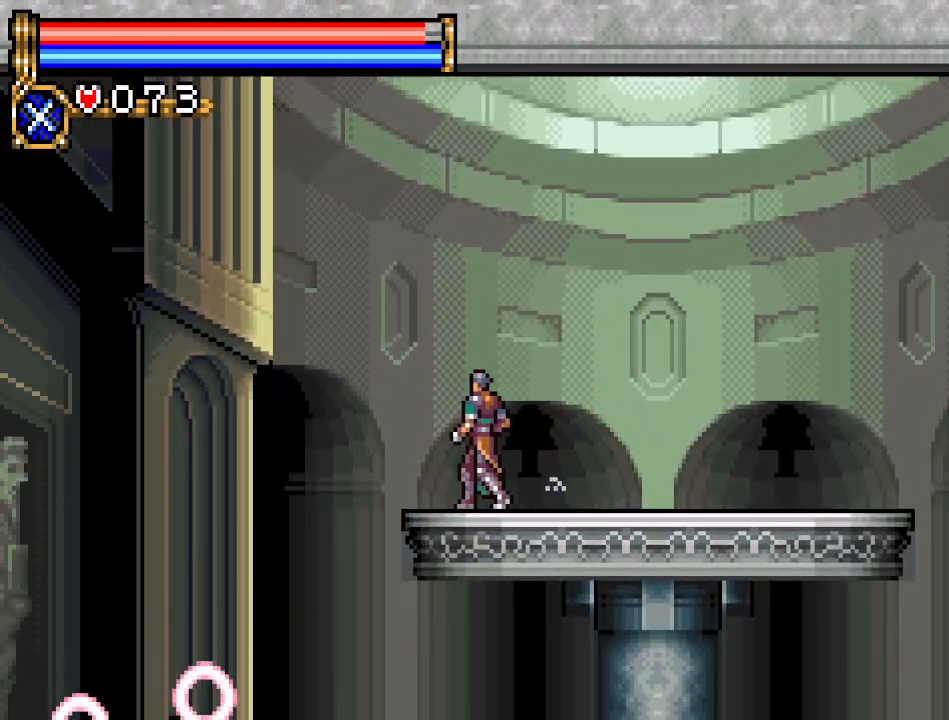
{"buttons": ["DPAD_LEFT"], "events": [[367, "DPAD_LEFT", "down"]]}
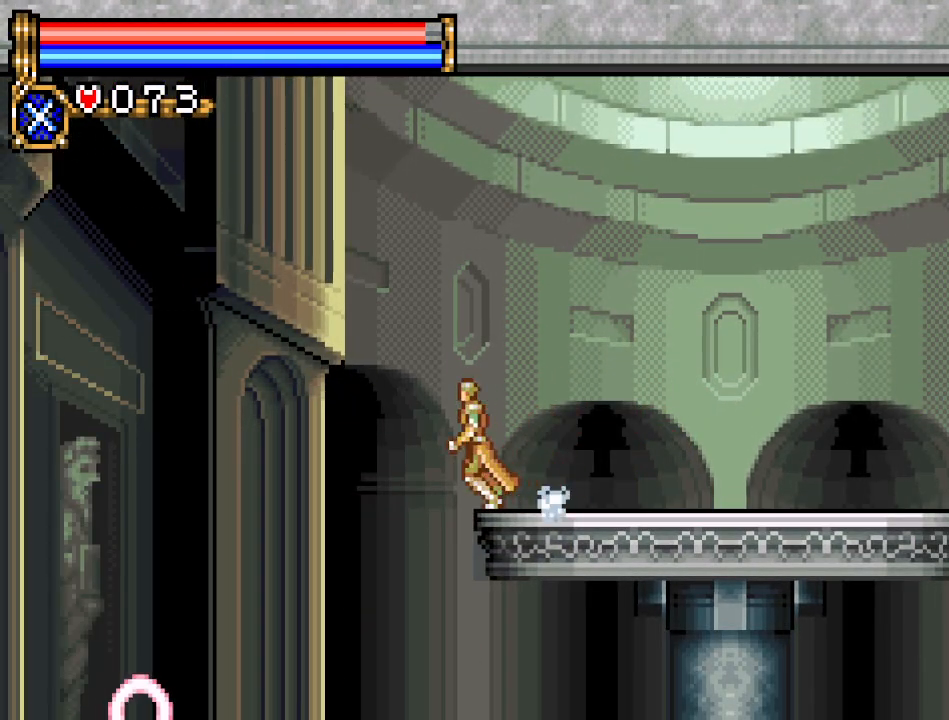
{"buttons": [], "events": [[184, "DPAD_LEFT", "up"]]}
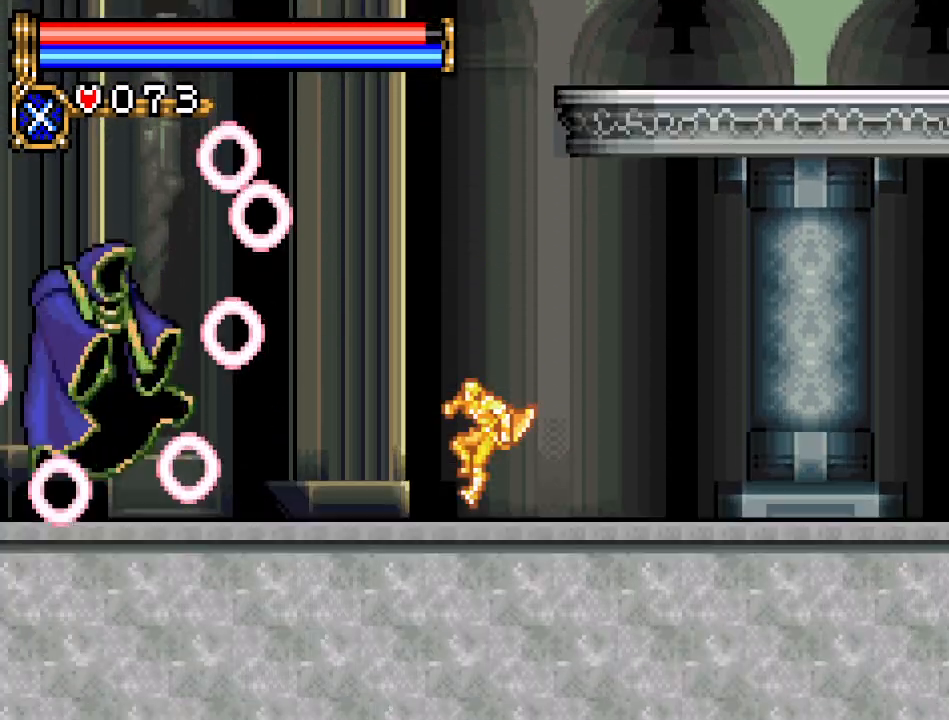
{"buttons": ["A", "DPAD_DOWN", "DPAD_LEFT"], "events": [[150, "A", "down"], [400, "DPAD_DOWN", "down"], [500, "DPAD_LEFT", "down"]]}
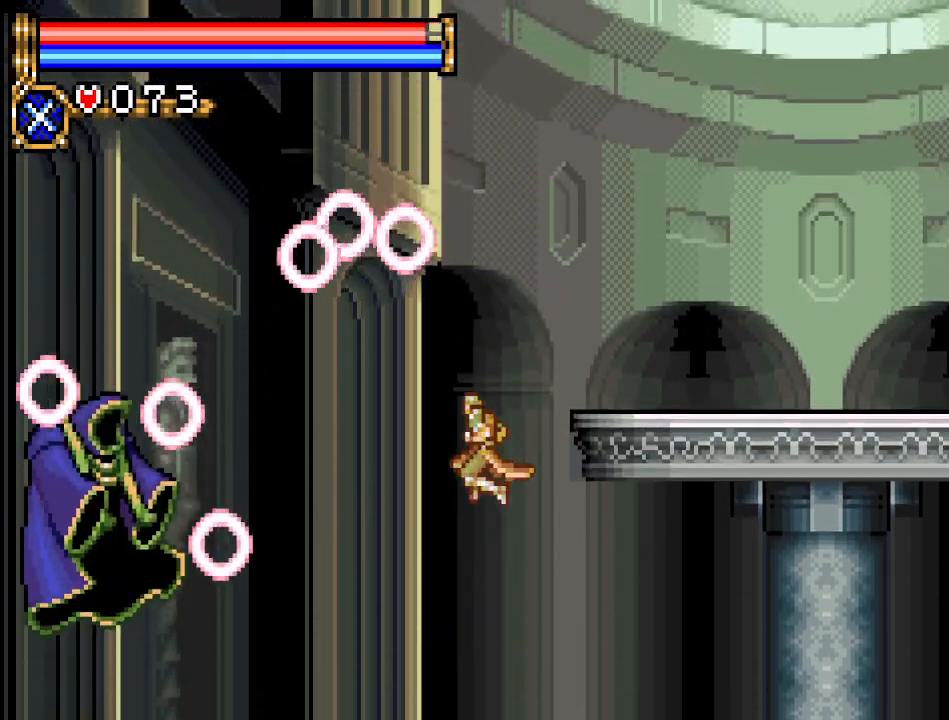
{"buttons": ["DPAD_UP"], "events": [[17, "DPAD_DOWN", "up"], [50, "A", "up"], [50, "DPAD_UP", "down"], [100, "DPAD_LEFT", "up"], [150, "B", "down"], [267, "B", "up"]]}
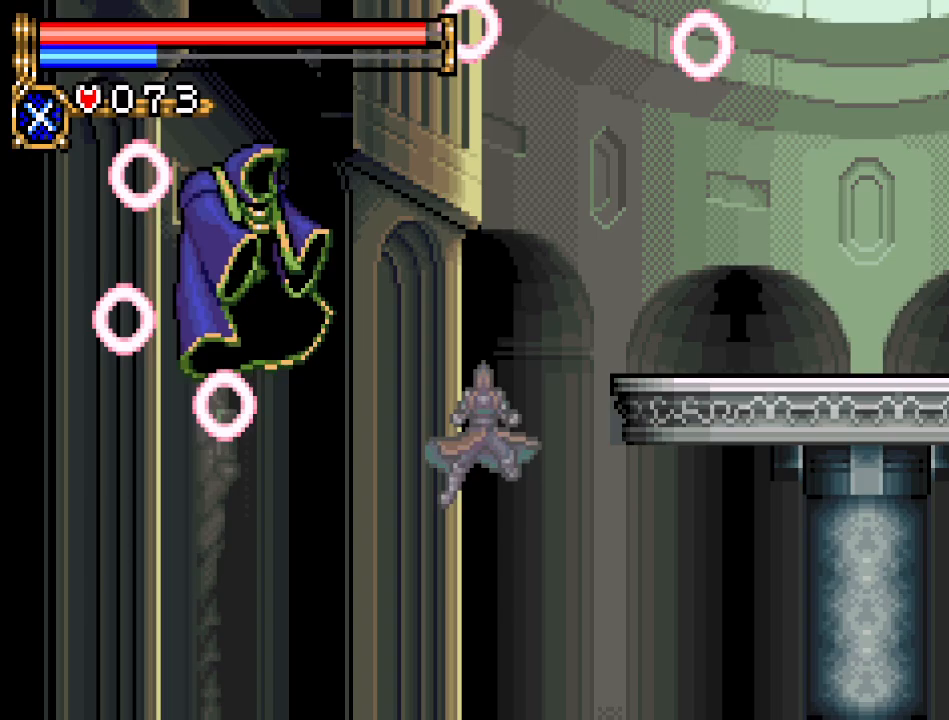
{"buttons": [], "events": [[67, "DPAD_UP", "up"]]}